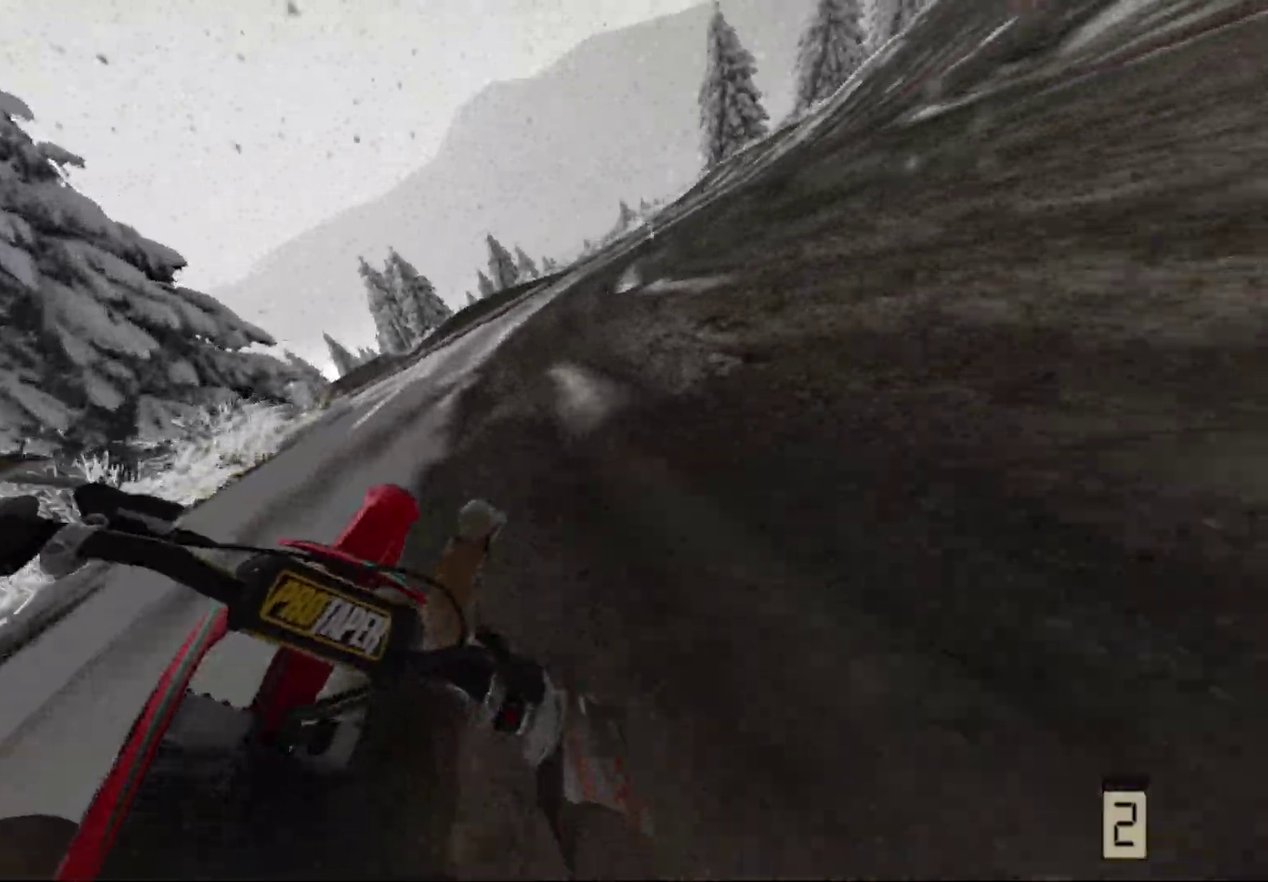
Gameplay with a controller (Xbox layout); each line is a JSON object with the inputs held at the frame after it (dt_ms = milliseconds from this image to that frame). "events" lists button and stick changes between this image and that frame as [ms after this image, input, new state], when the widget could be followed in between.
{"dt_ms": 700, "buttons": ["R2"], "left_stick": "right", "right_stick": "center", "events": []}
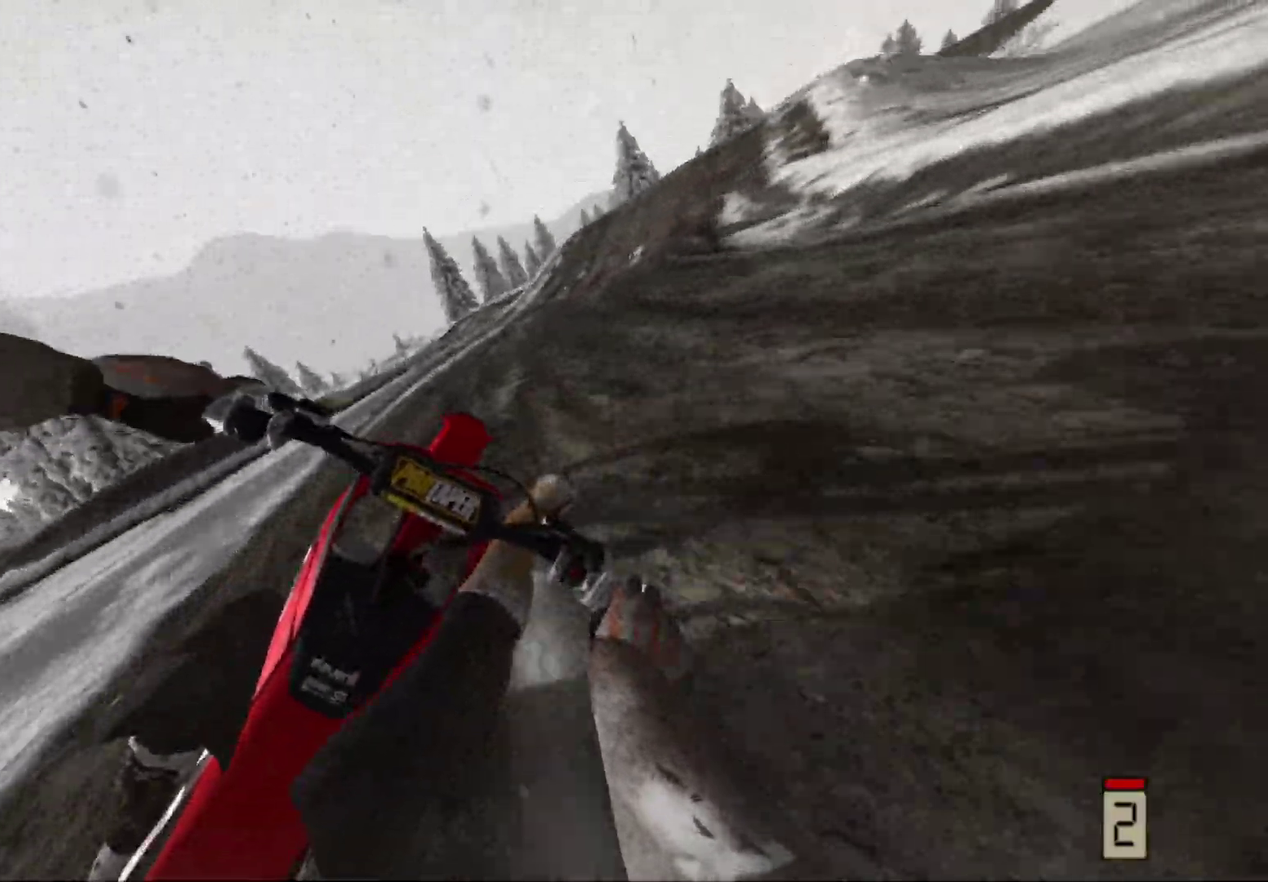
{"dt_ms": 300, "buttons": ["R2"], "left_stick": "center", "right_stick": "center", "events": [[250, "left_stick", "center"]]}
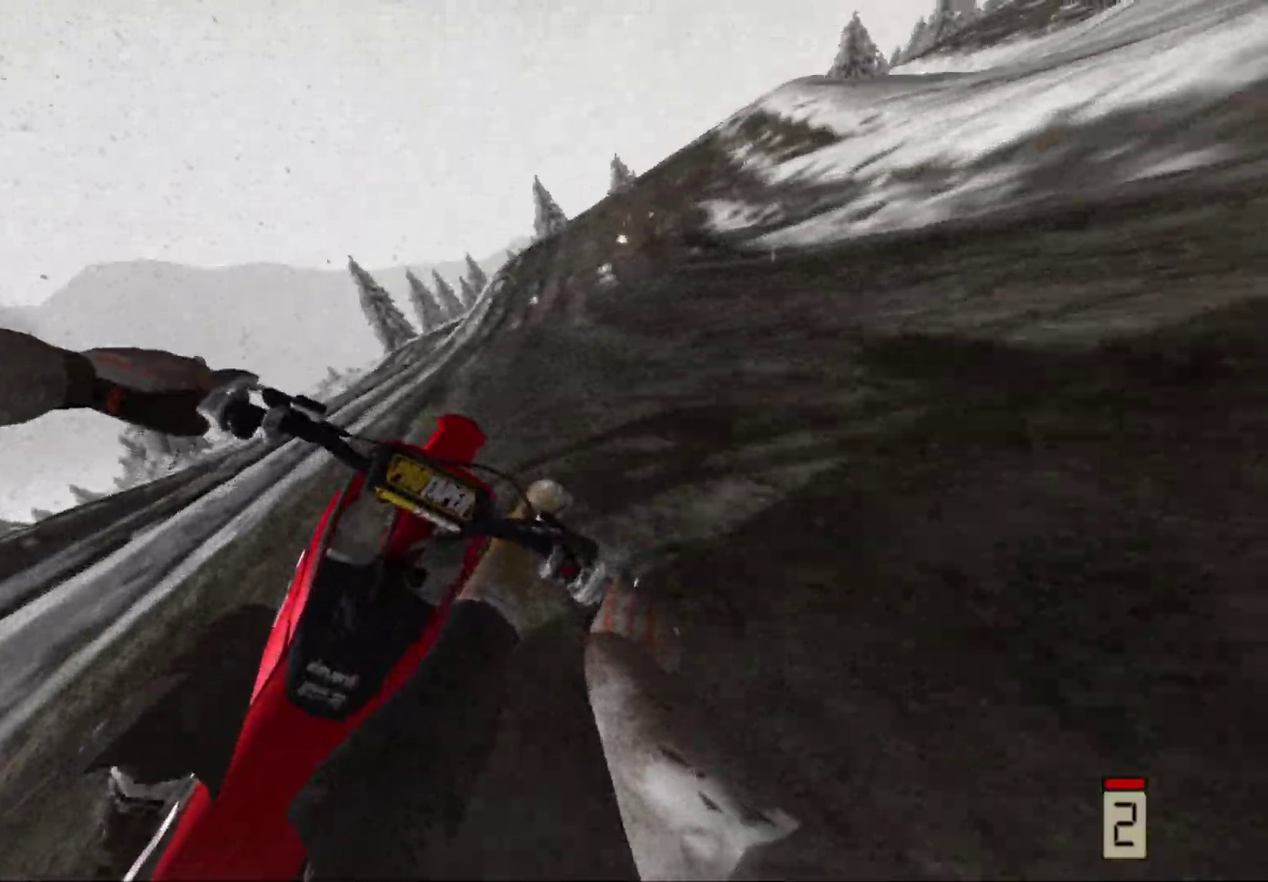
{"dt_ms": 700, "buttons": ["R2"], "left_stick": "center", "right_stick": "center", "events": [[317, "left_stick", "left"], [467, "left_stick", "center"]]}
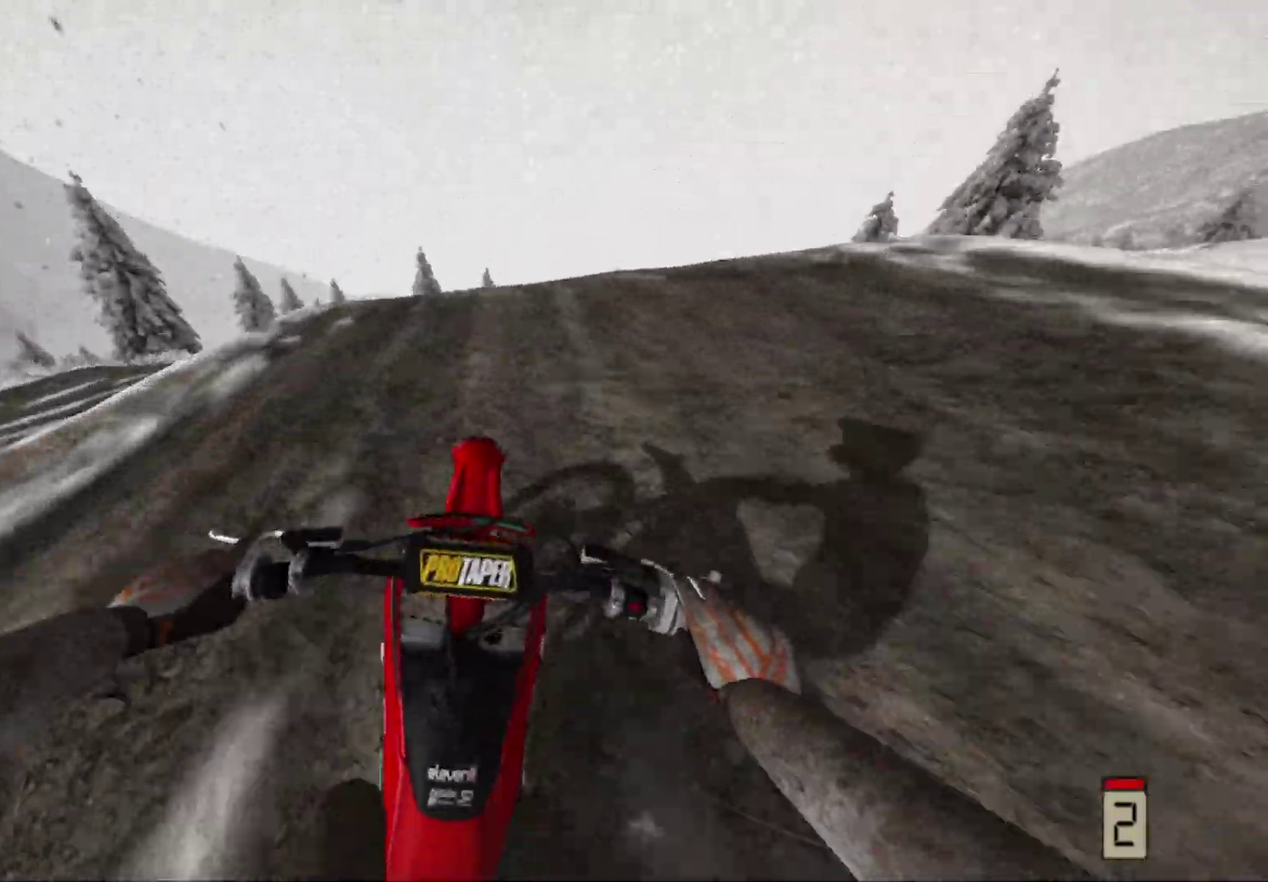
{"dt_ms": 300, "buttons": ["R2"], "left_stick": "center", "right_stick": "center", "events": []}
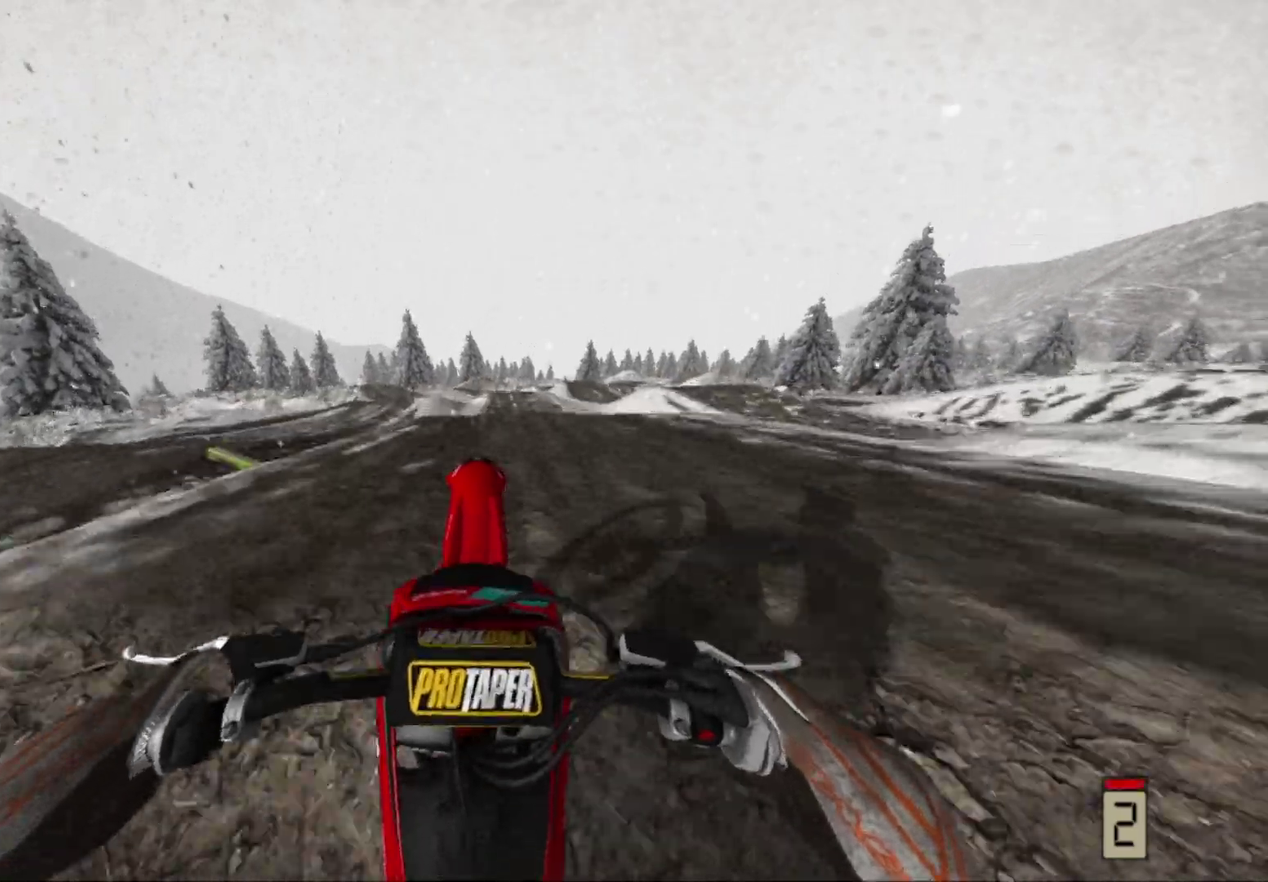
{"dt_ms": 700, "buttons": ["R2"], "left_stick": "center", "right_stick": "center", "events": [[167, "R2", "up"], [333, "left_stick", "right"], [533, "left_stick", "center"], [683, "R2", "down"]]}
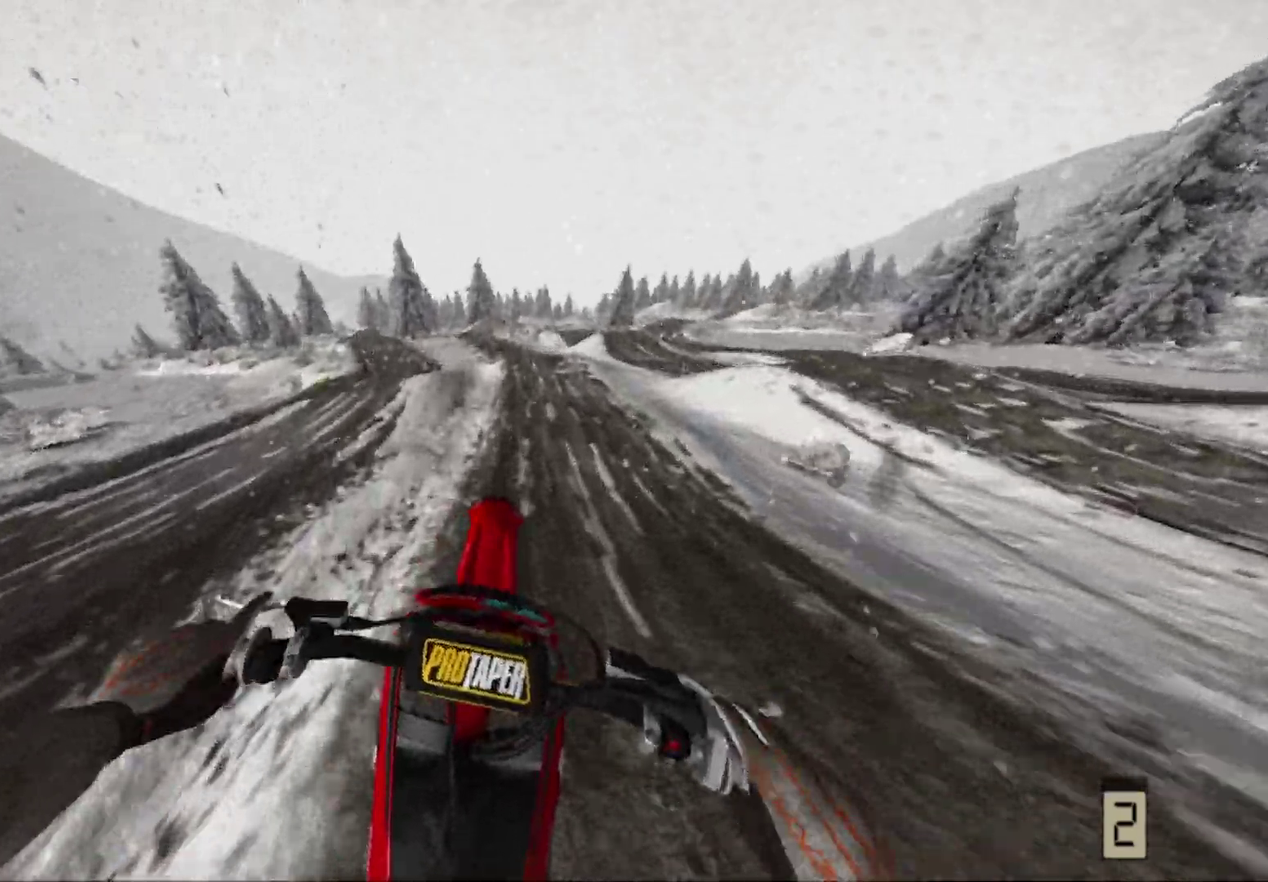
{"dt_ms": 300, "buttons": [], "left_stick": "right", "right_stick": "center", "events": [[67, "left_stick", "right"], [150, "R2", "up"]]}
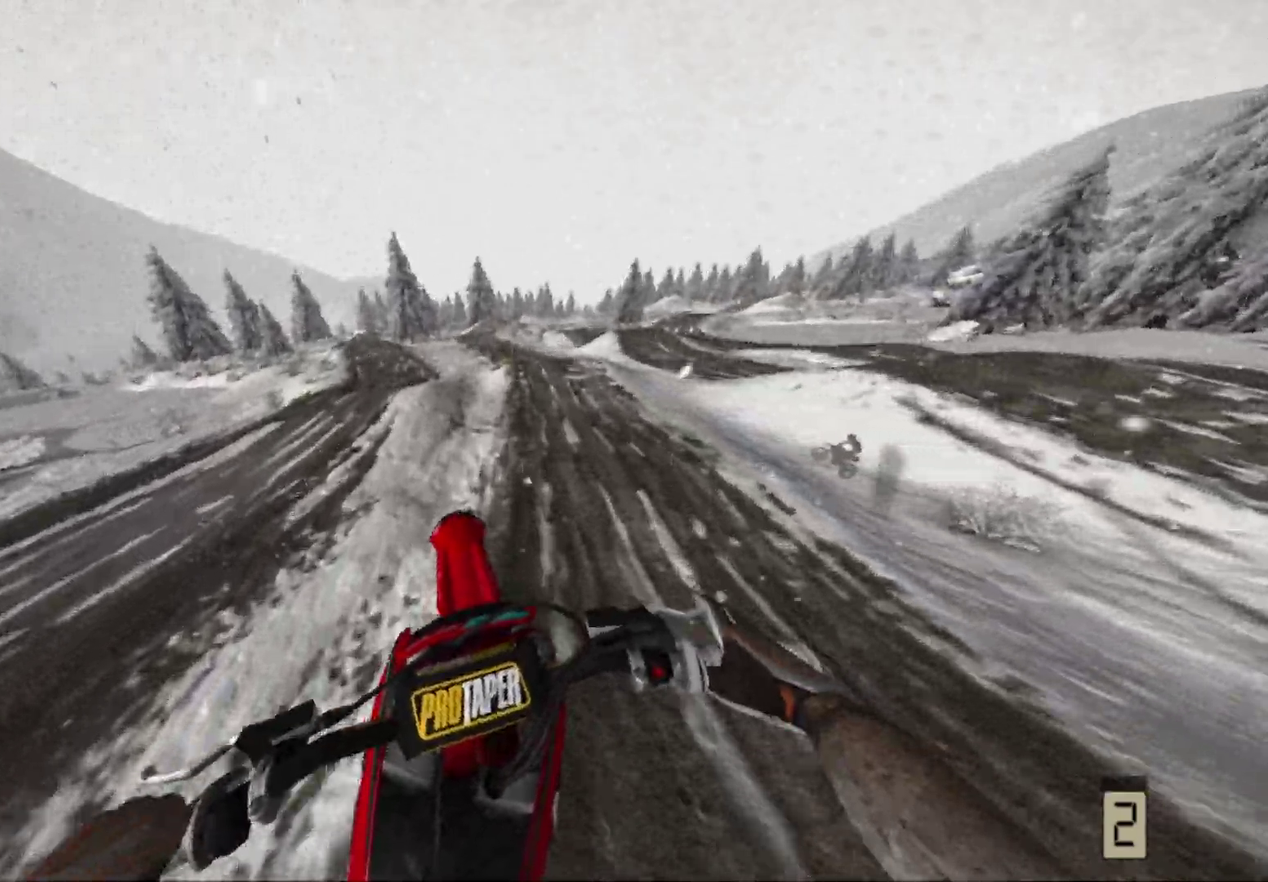
{"dt_ms": 600, "buttons": [], "left_stick": "center", "right_stick": "center", "events": [[600, "left_stick", "center"]]}
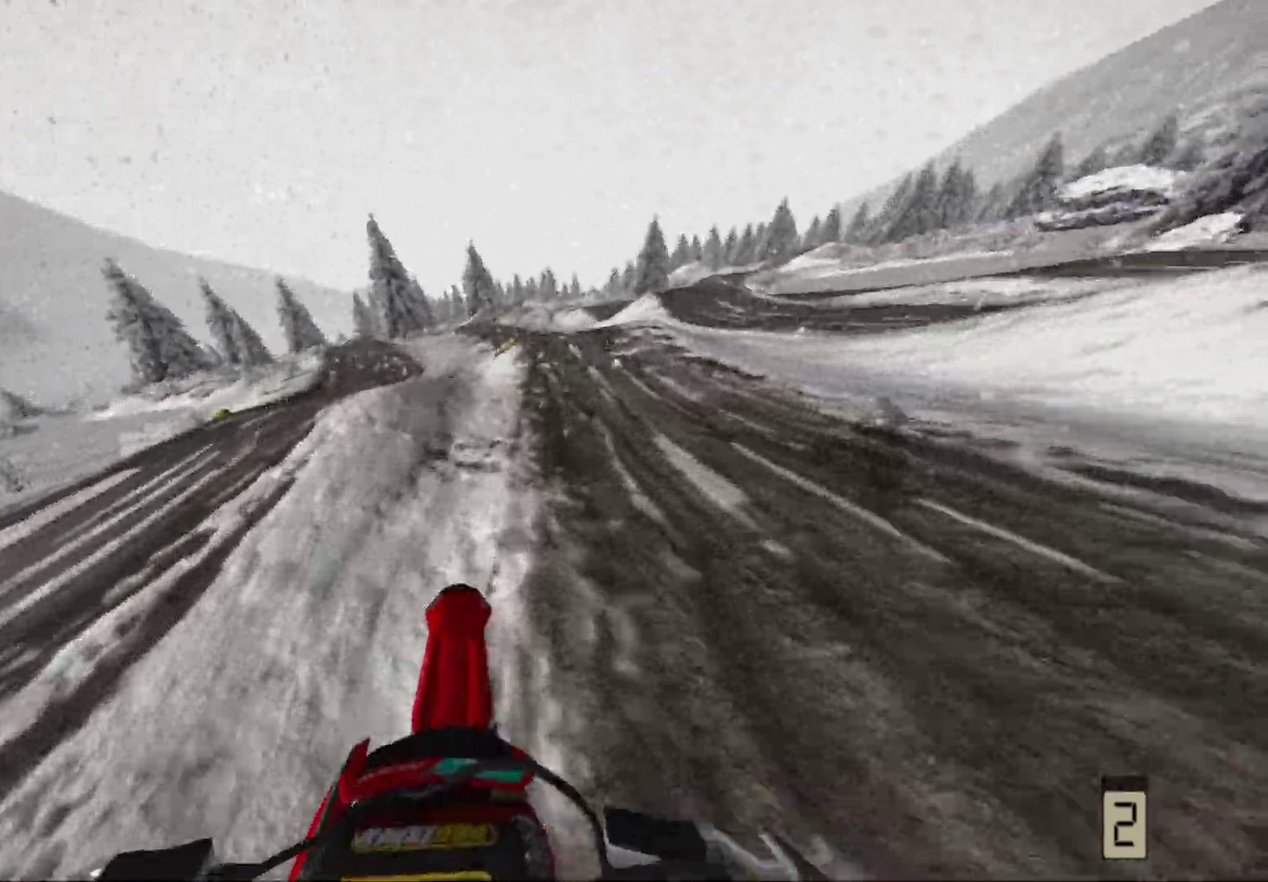
{"dt_ms": 400, "buttons": ["R2"], "left_stick": "center", "right_stick": "center", "events": [[83, "R2", "down"]]}
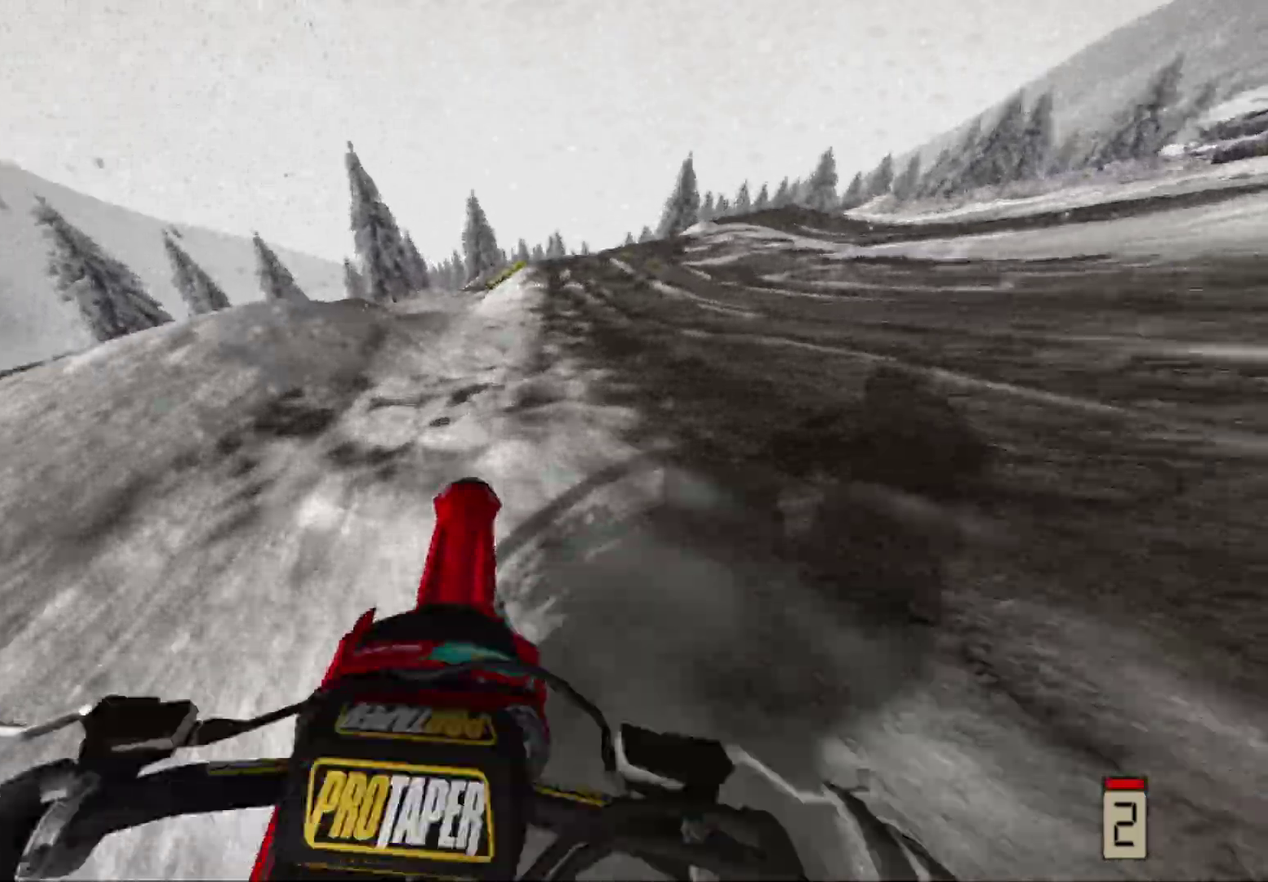
{"dt_ms": 600, "buttons": ["R2"], "left_stick": "center", "right_stick": "center", "events": [[83, "R2", "up"], [450, "left_stick", "down-left"], [500, "R2", "down"], [600, "left_stick", "center"]]}
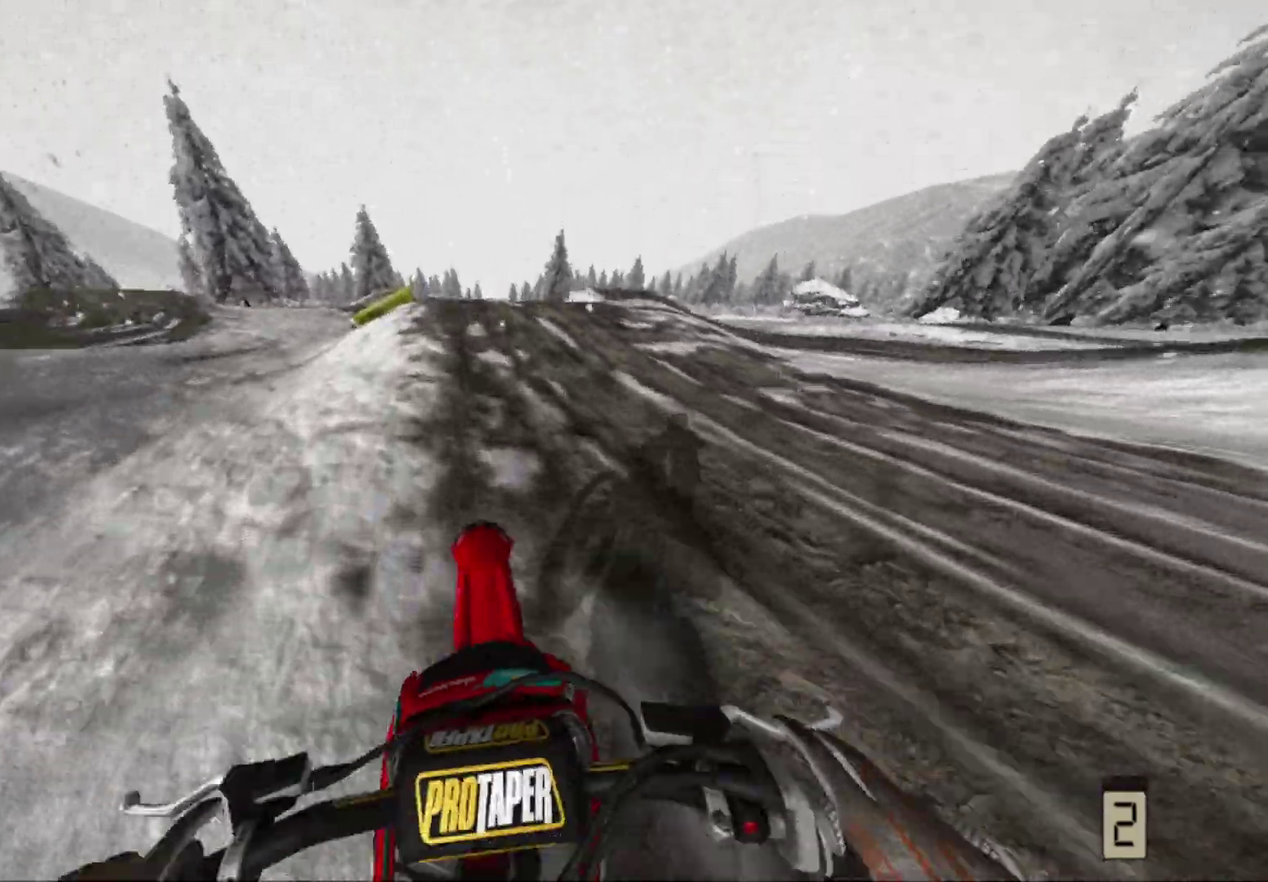
{"dt_ms": 400, "buttons": [], "left_stick": "center", "right_stick": "center", "events": [[67, "R2", "up"], [200, "R2", "down"], [333, "R2", "up"]]}
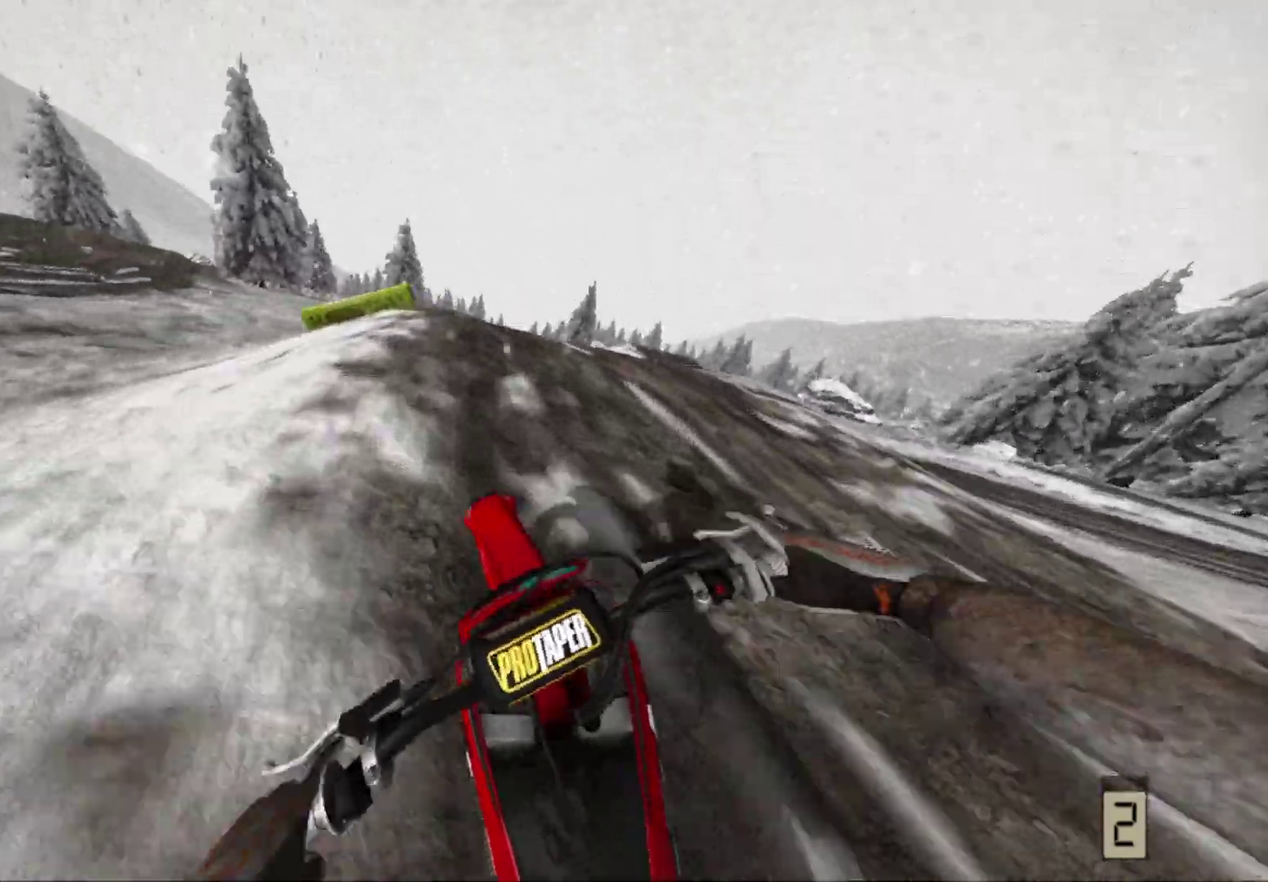
{"dt_ms": 600, "buttons": ["R2"], "left_stick": "center", "right_stick": "center", "events": [[50, "R2", "down"], [217, "R2", "up"], [583, "R2", "down"]]}
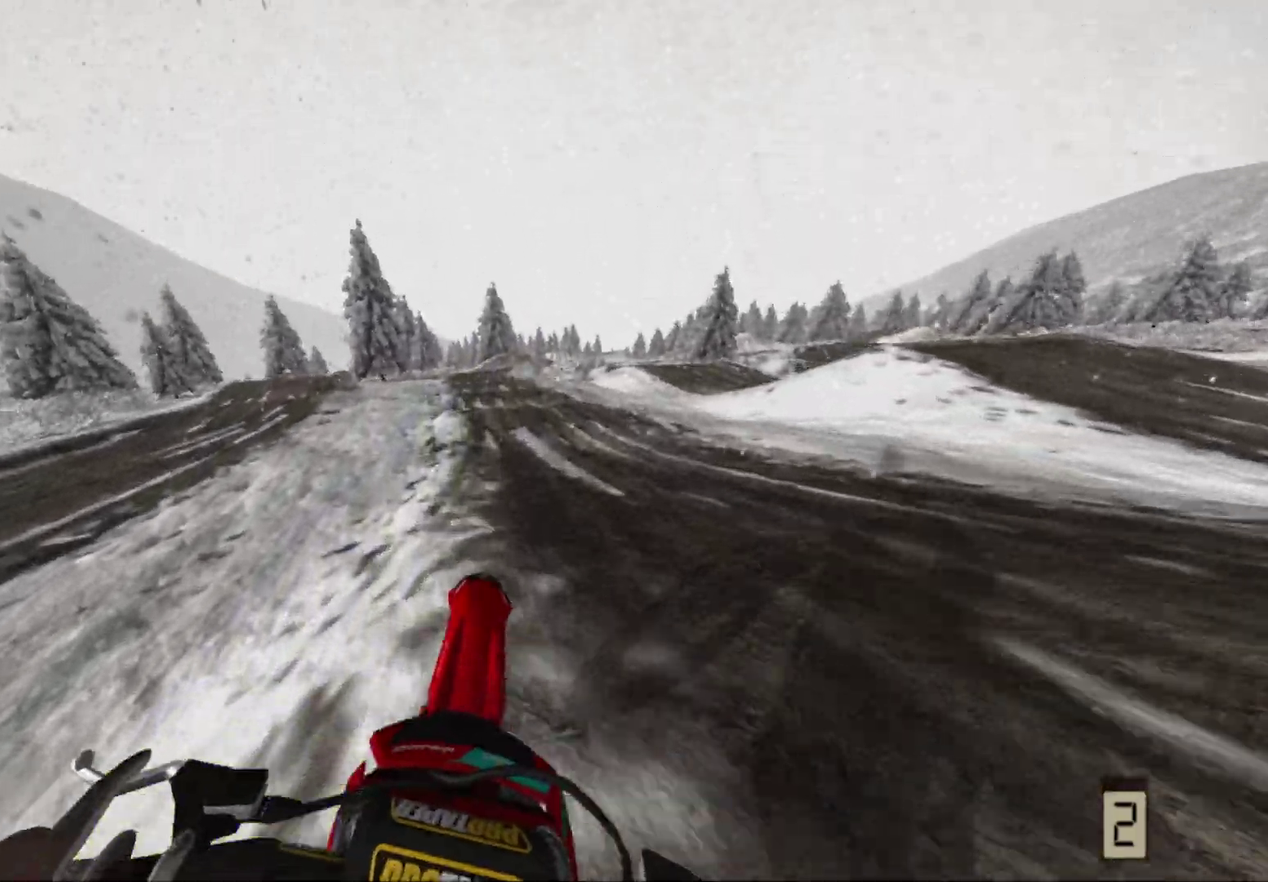
{"dt_ms": 400, "buttons": ["R2"], "left_stick": "down-left", "right_stick": "center", "events": [[133, "left_stick", "down-left"]]}
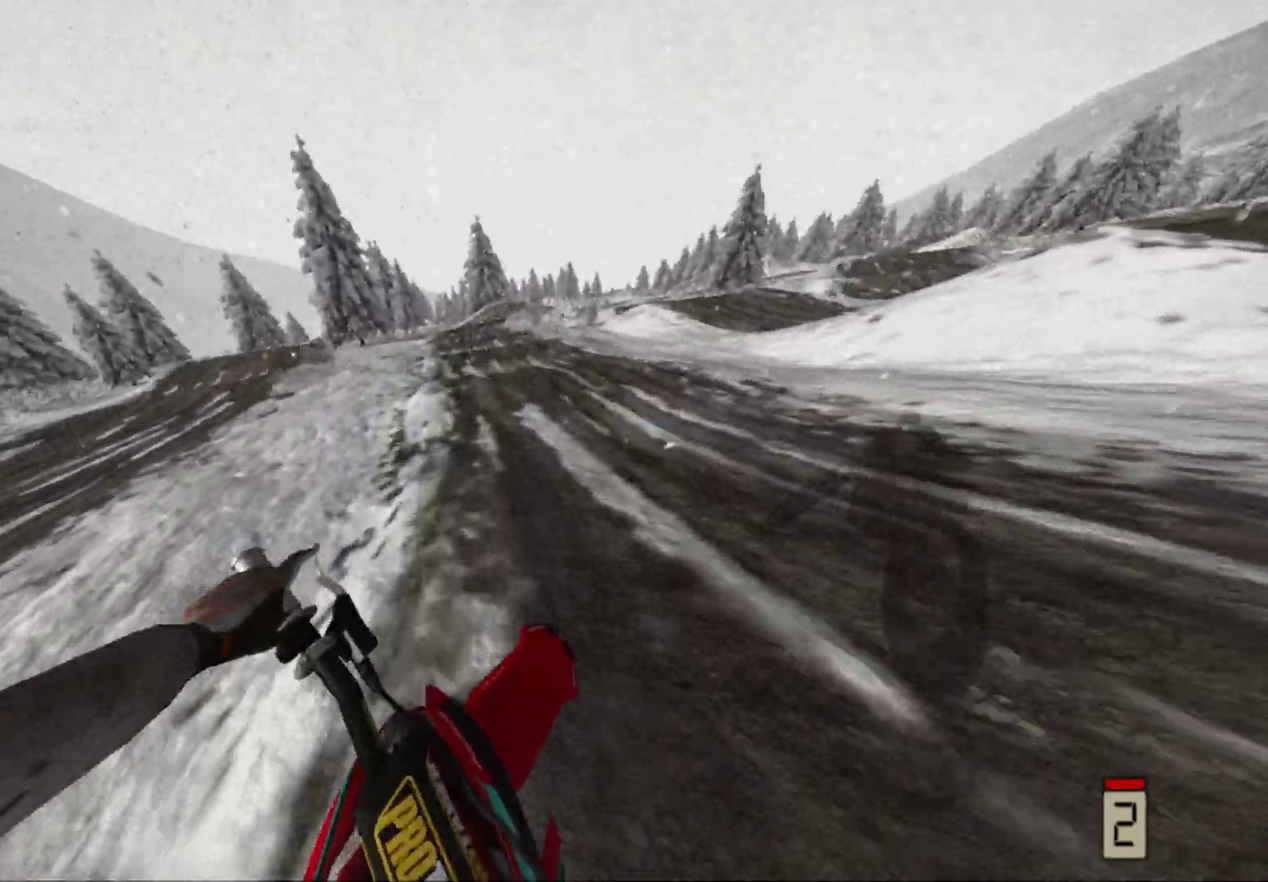
{"dt_ms": 600, "buttons": ["R2"], "left_stick": "center", "right_stick": "center", "events": [[167, "left_stick", "left"], [400, "left_stick", "center"]]}
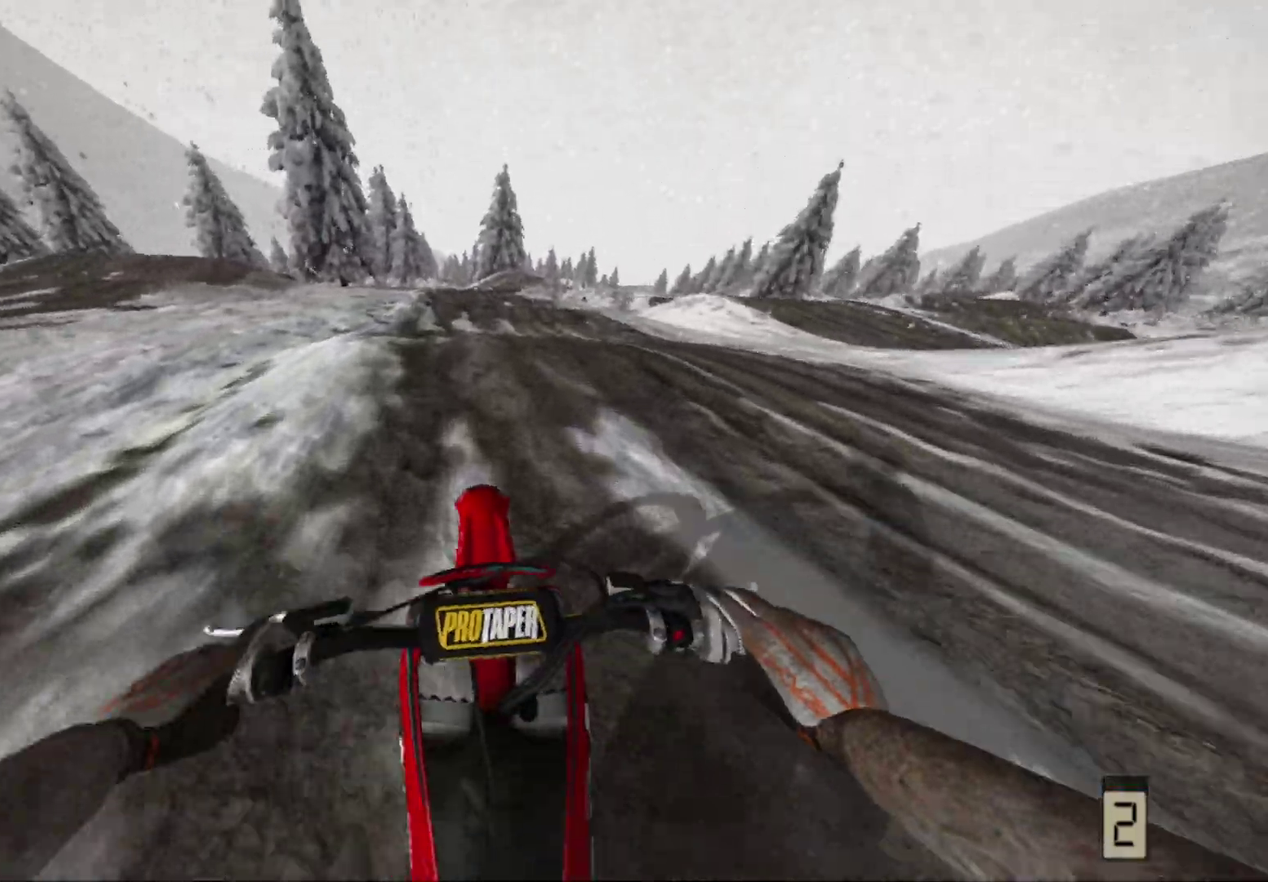
{"dt_ms": 400, "buttons": ["R2"], "left_stick": "center", "right_stick": "center", "events": []}
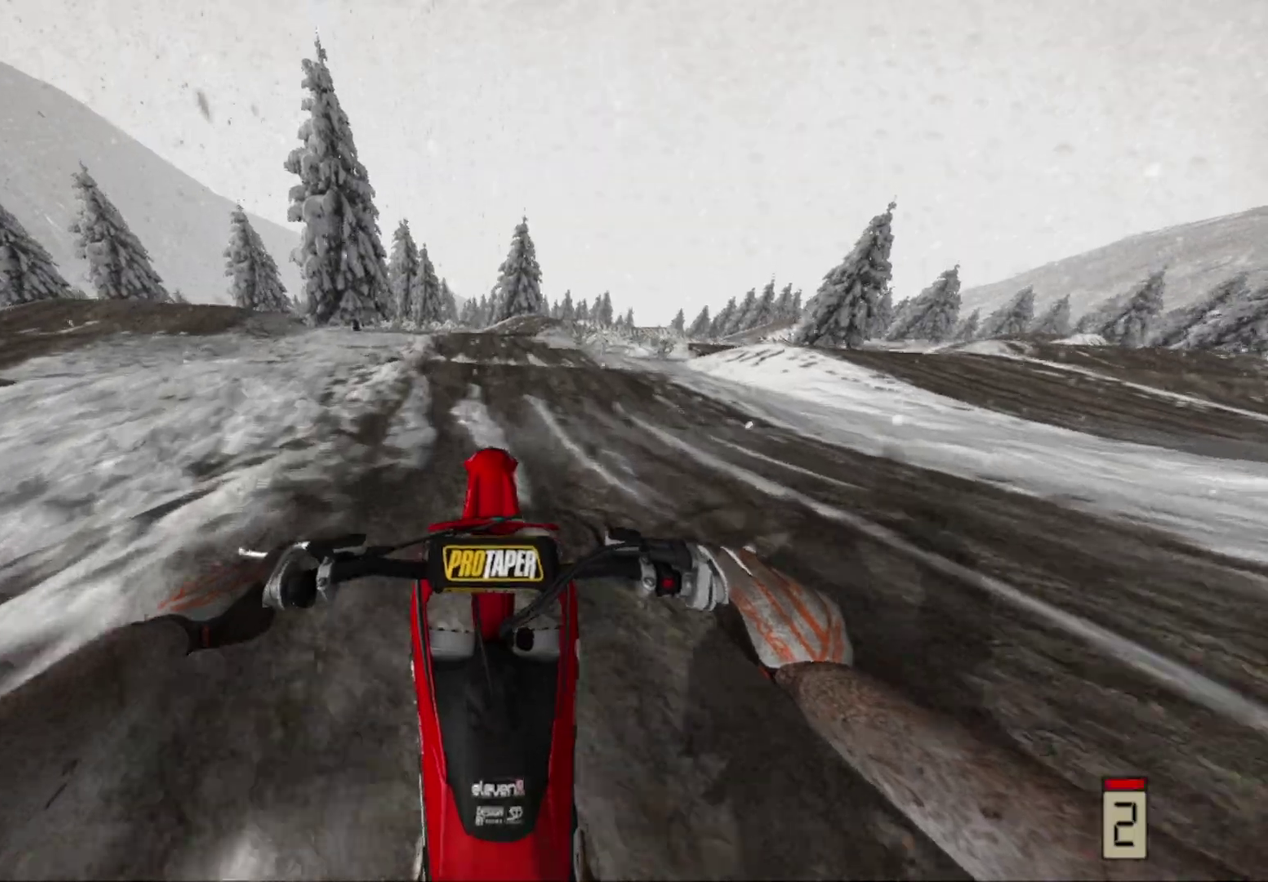
{"dt_ms": 600, "buttons": ["R2"], "left_stick": "center", "right_stick": "center", "events": [[50, "right_stick", "up"], [400, "right_stick", "center"]]}
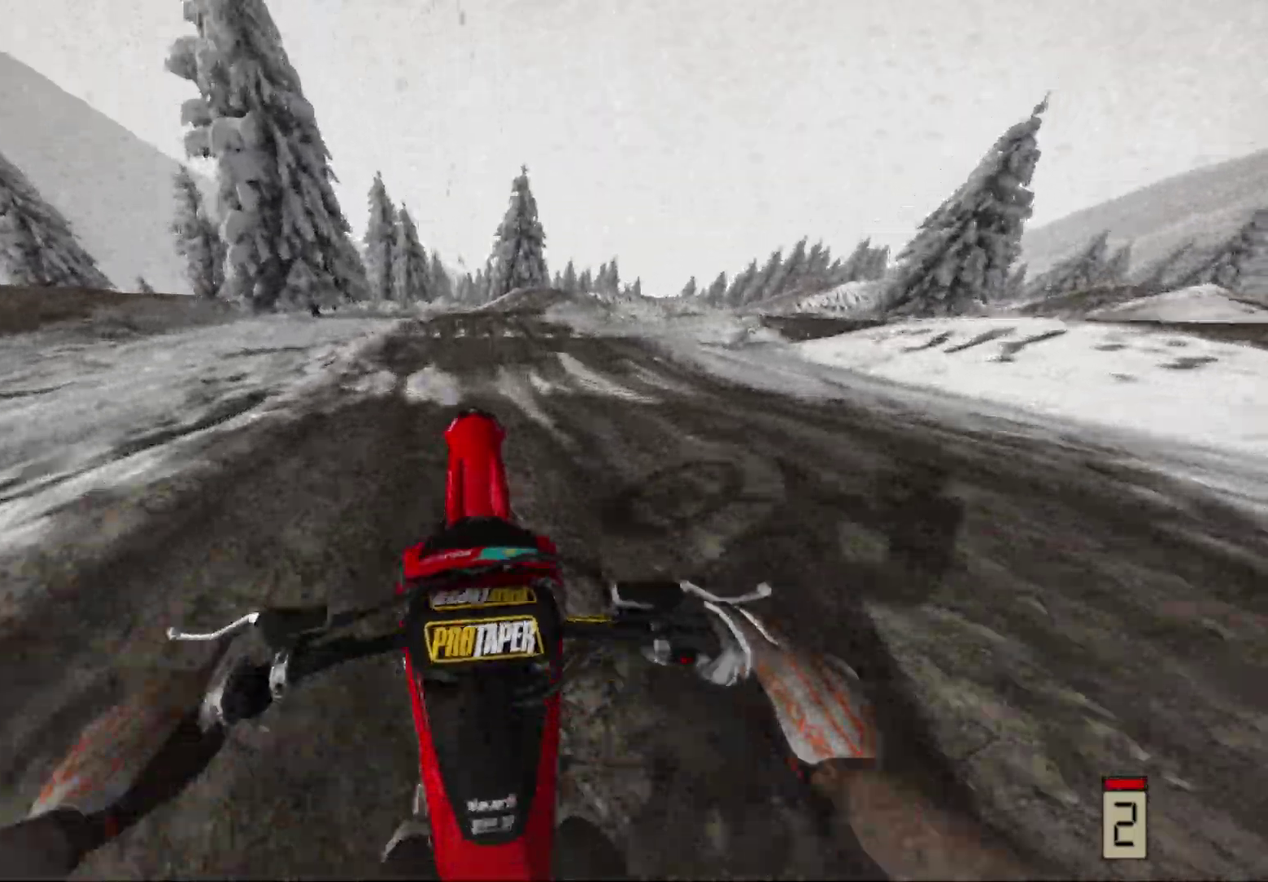
{"dt_ms": 400, "buttons": ["R2"], "left_stick": "center", "right_stick": "center", "events": []}
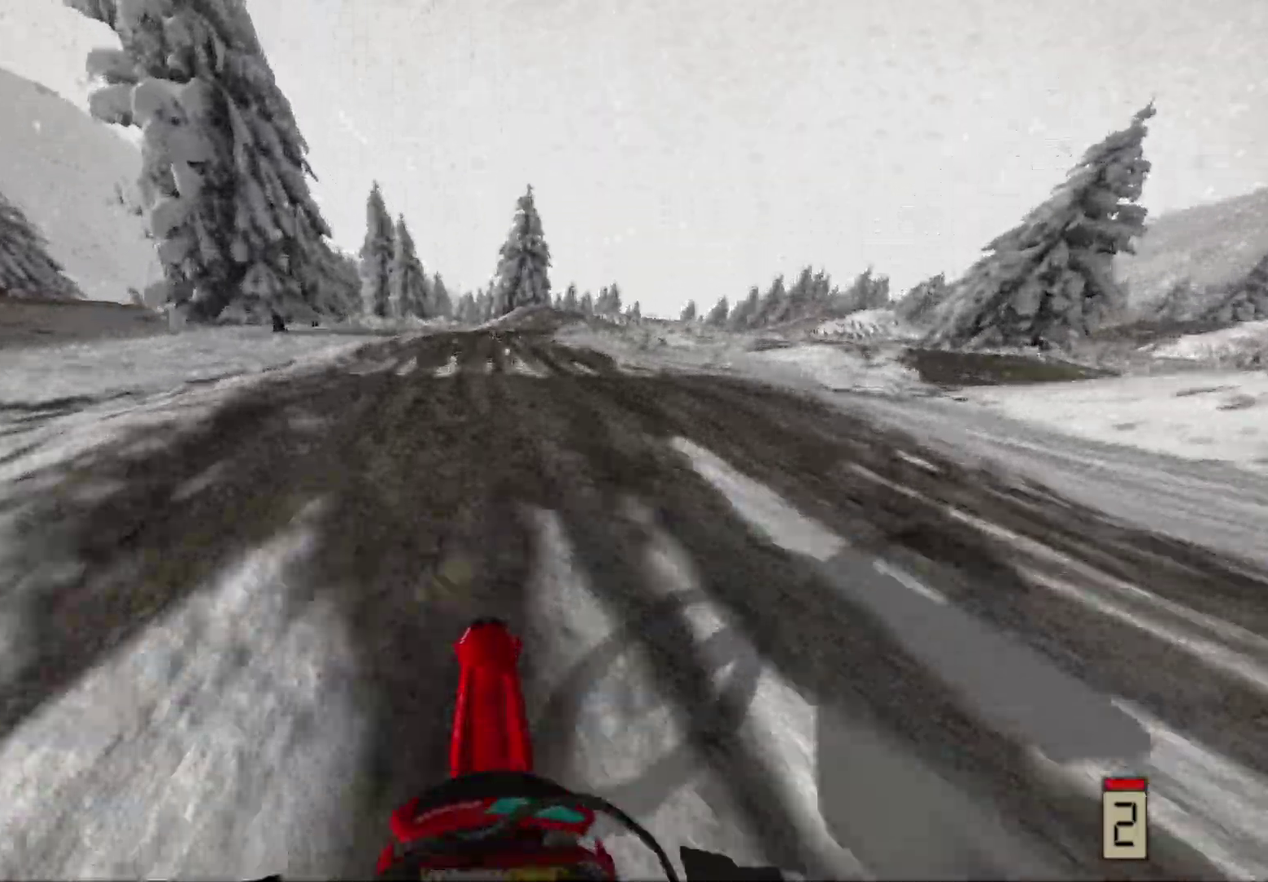
{"dt_ms": 600, "buttons": [], "left_stick": "right", "right_stick": "center", "events": [[350, "R2", "up"], [433, "left_stick", "right"]]}
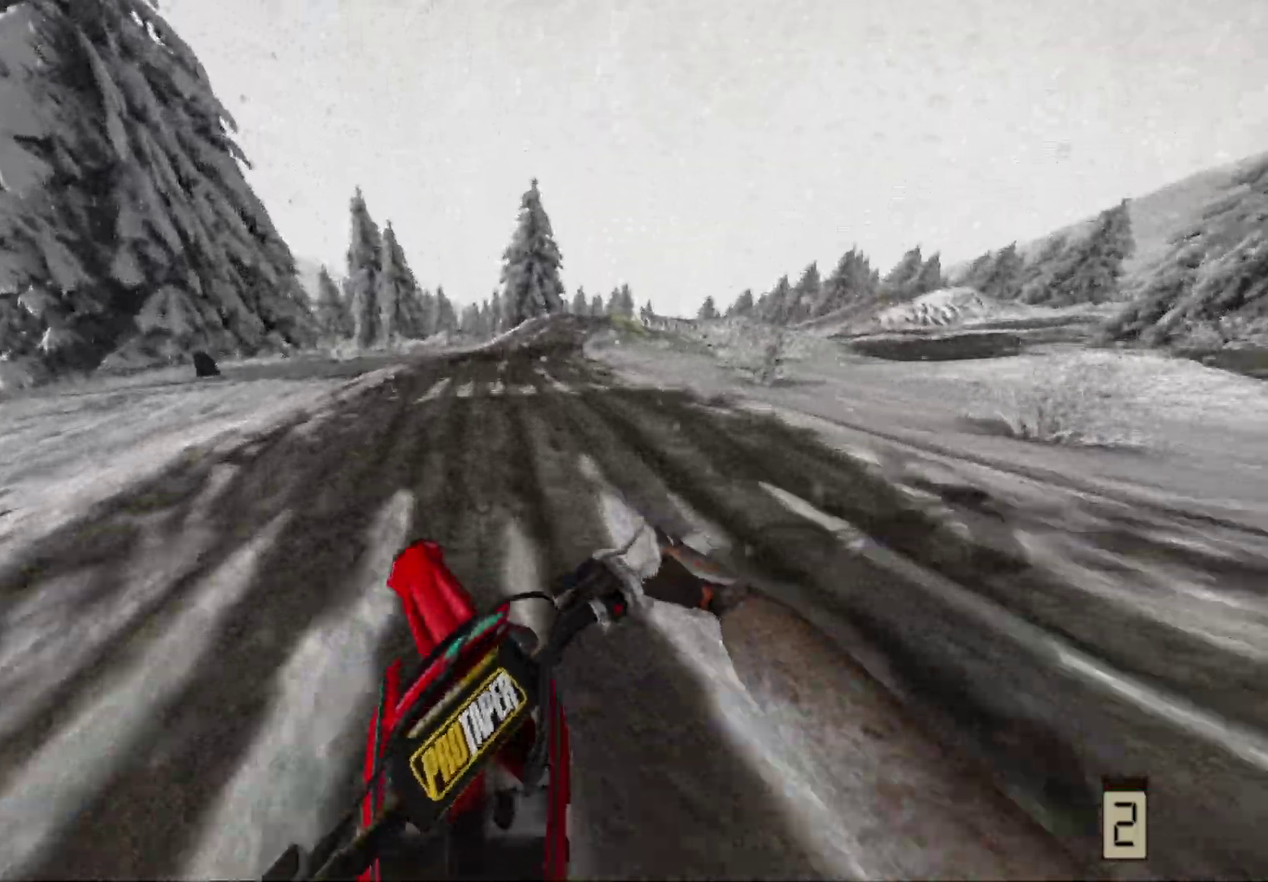
{"dt_ms": 400, "buttons": ["R2"], "left_stick": "center", "right_stick": "center", "events": [[100, "R2", "down"], [267, "left_stick", "center"]]}
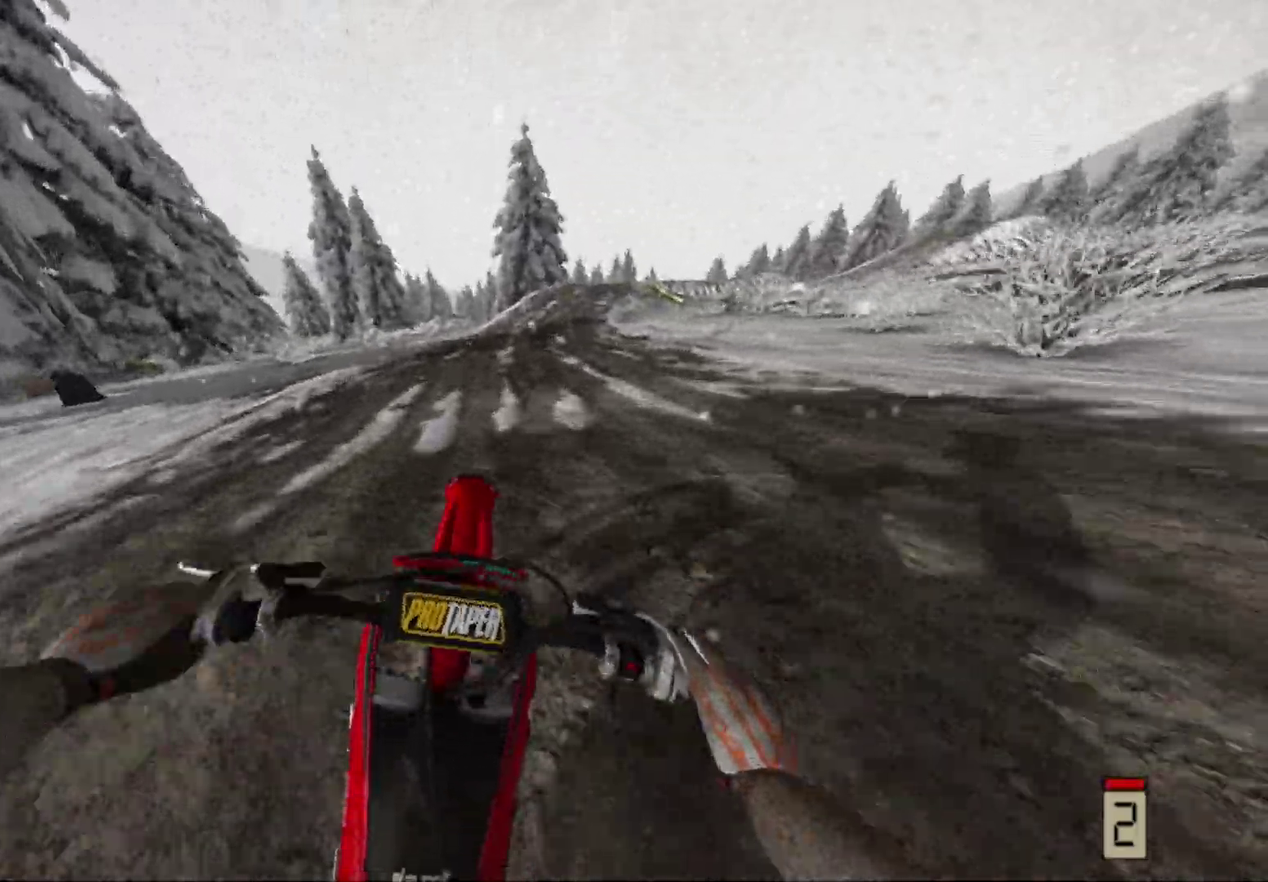
{"dt_ms": 500, "buttons": ["R2"], "left_stick": "right", "right_stick": "center", "events": [[133, "left_stick", "right"], [250, "left_stick", "center"], [467, "left_stick", "right"]]}
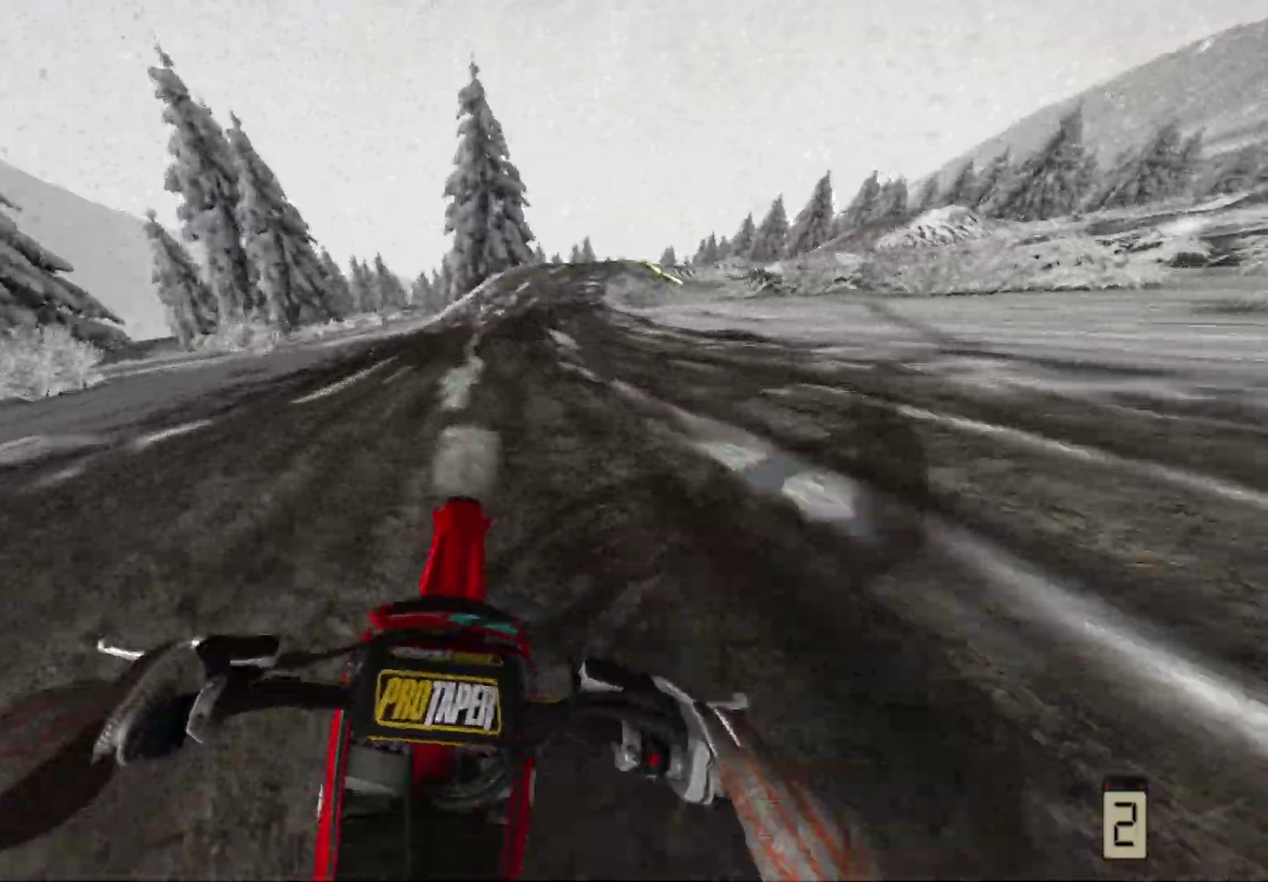
{"dt_ms": 500, "buttons": ["R2"], "left_stick": "right", "right_stick": "center", "events": [[117, "left_stick", "center"], [233, "R2", "up"], [283, "left_stick", "right"], [483, "R2", "down"]]}
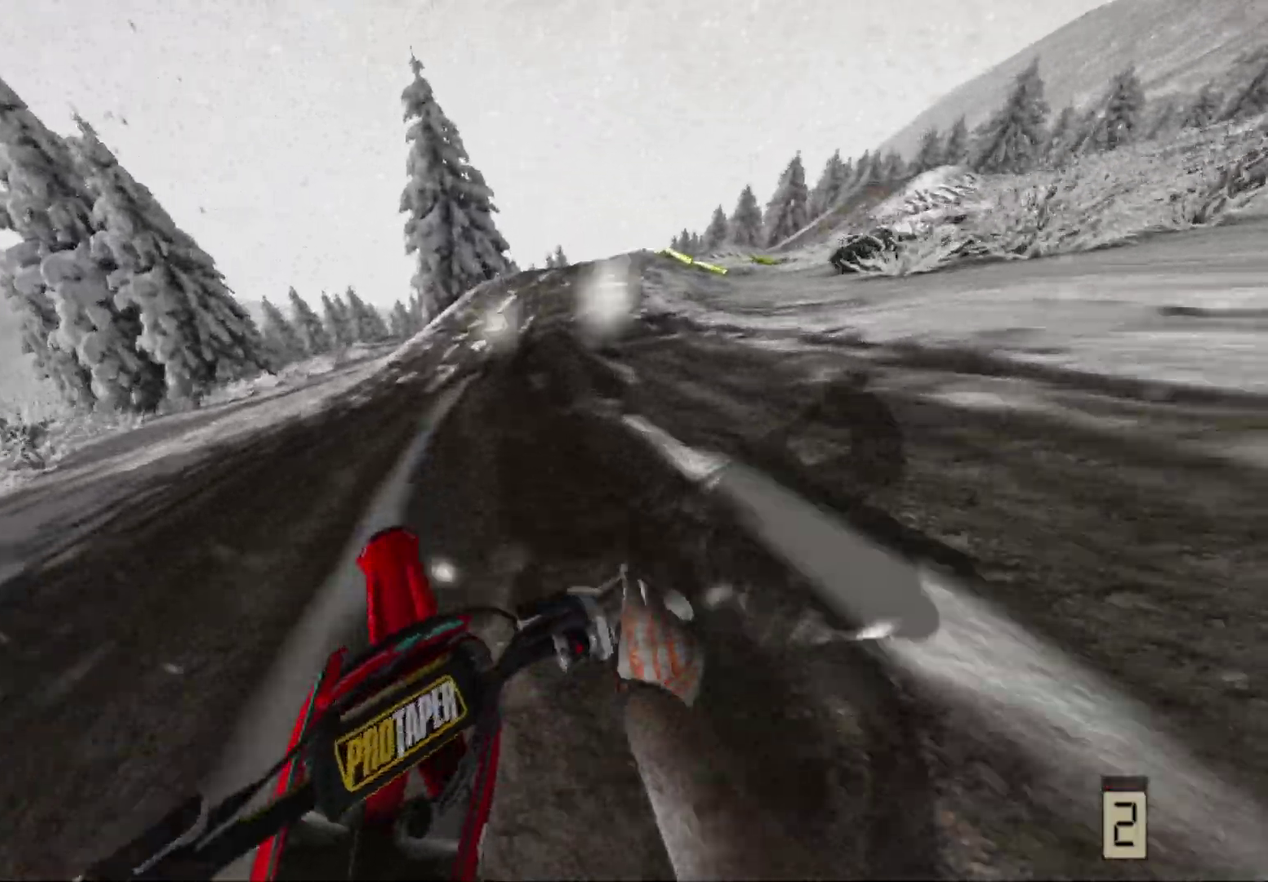
{"dt_ms": 500, "buttons": ["R2"], "left_stick": "right", "right_stick": "center", "events": []}
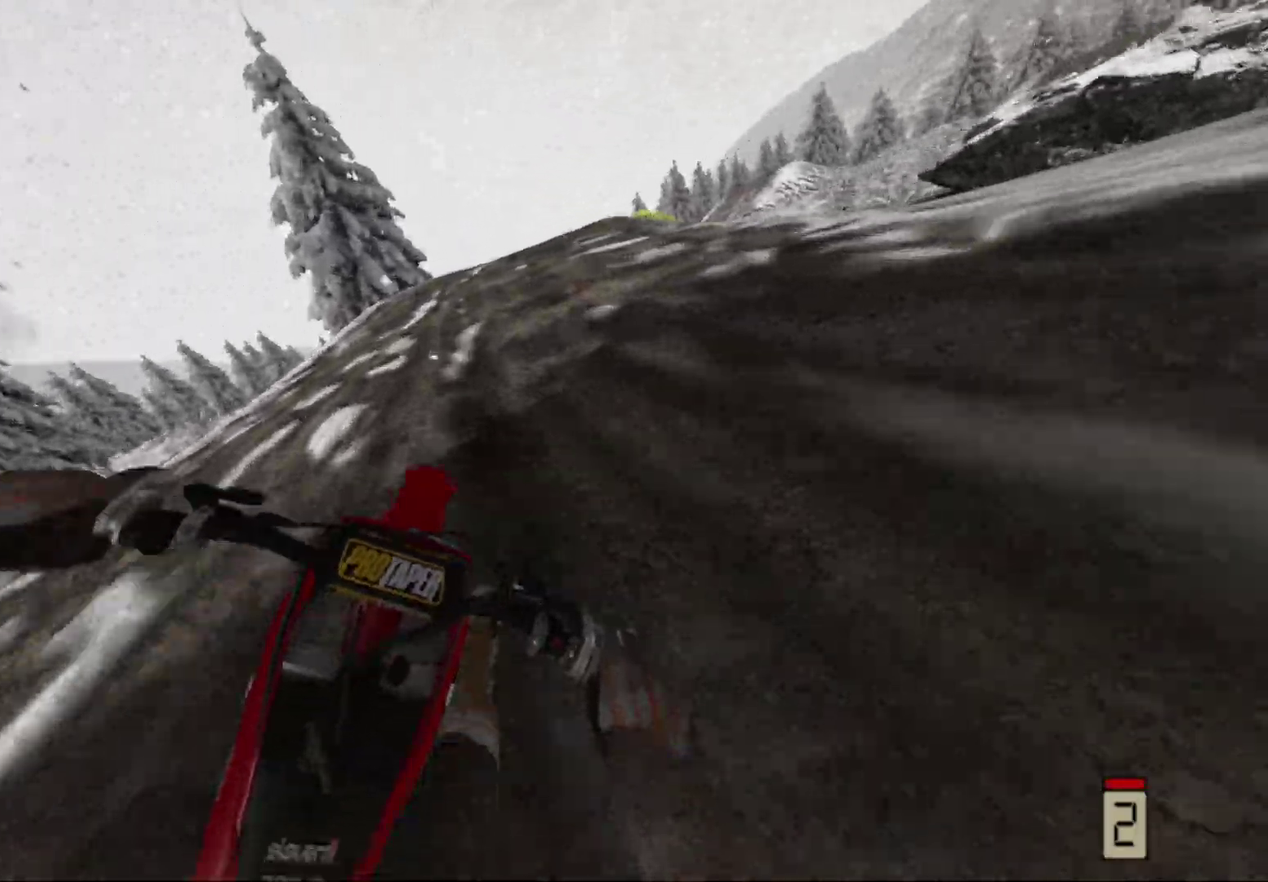
{"dt_ms": 500, "buttons": ["R2"], "left_stick": "center", "right_stick": "center", "events": [[167, "left_stick", "up-right"], [200, "R2", "up"], [333, "R2", "down"], [333, "left_stick", "center"]]}
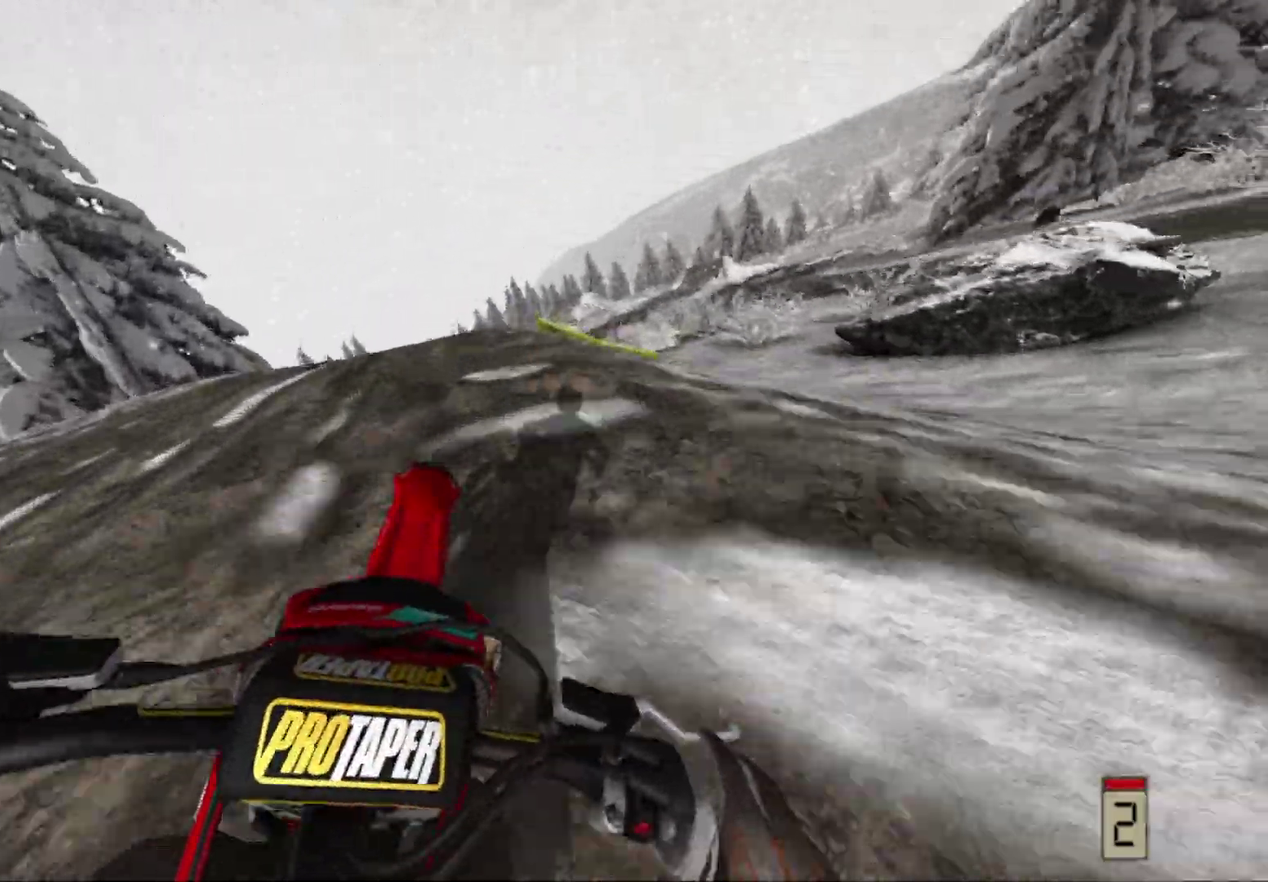
{"dt_ms": 500, "buttons": ["R2"], "left_stick": "right", "right_stick": "center", "events": [[67, "R2", "up"], [317, "R2", "down"], [500, "left_stick", "right"]]}
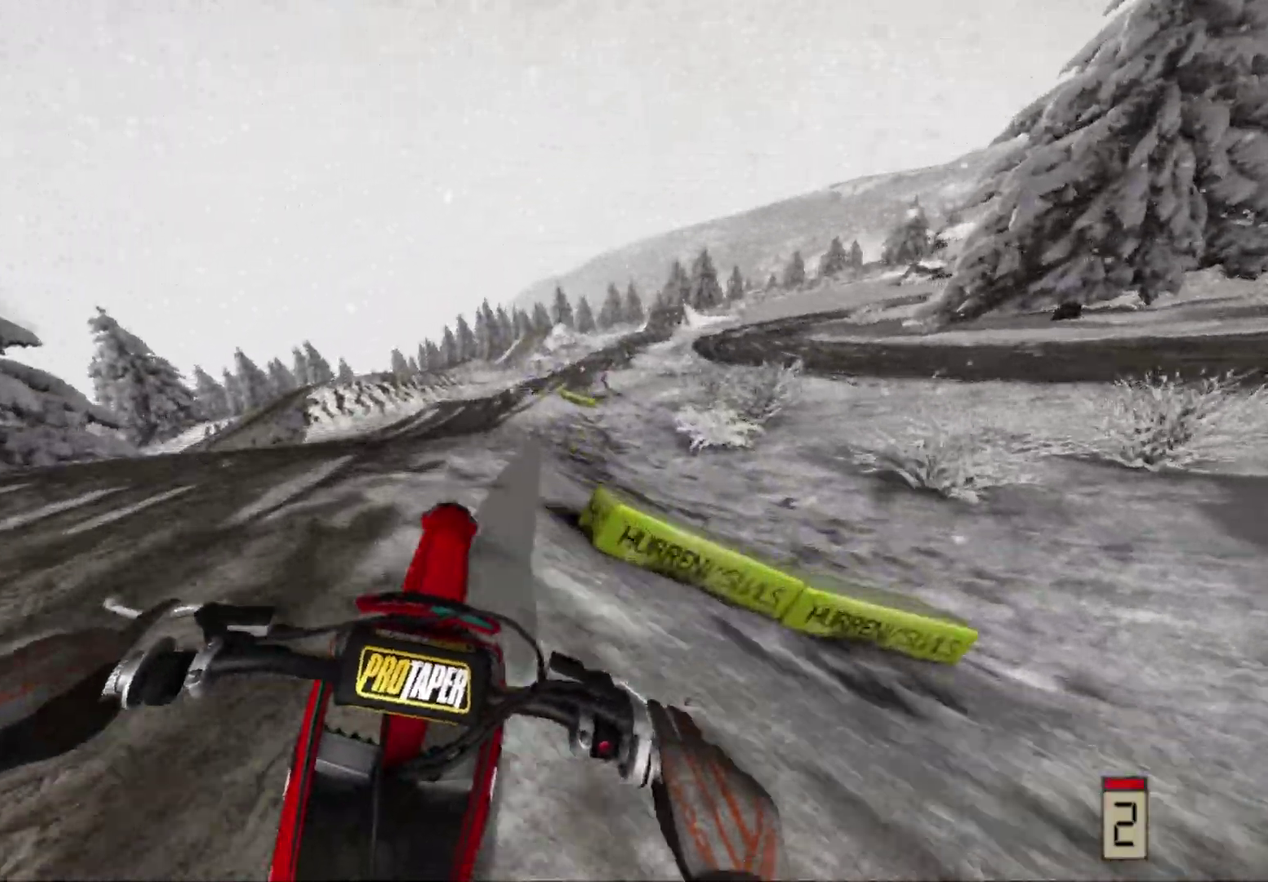
{"dt_ms": 500, "buttons": [], "left_stick": "left", "right_stick": "center", "events": [[350, "R2", "up"], [367, "left_stick", "center"], [467, "left_stick", "left"]]}
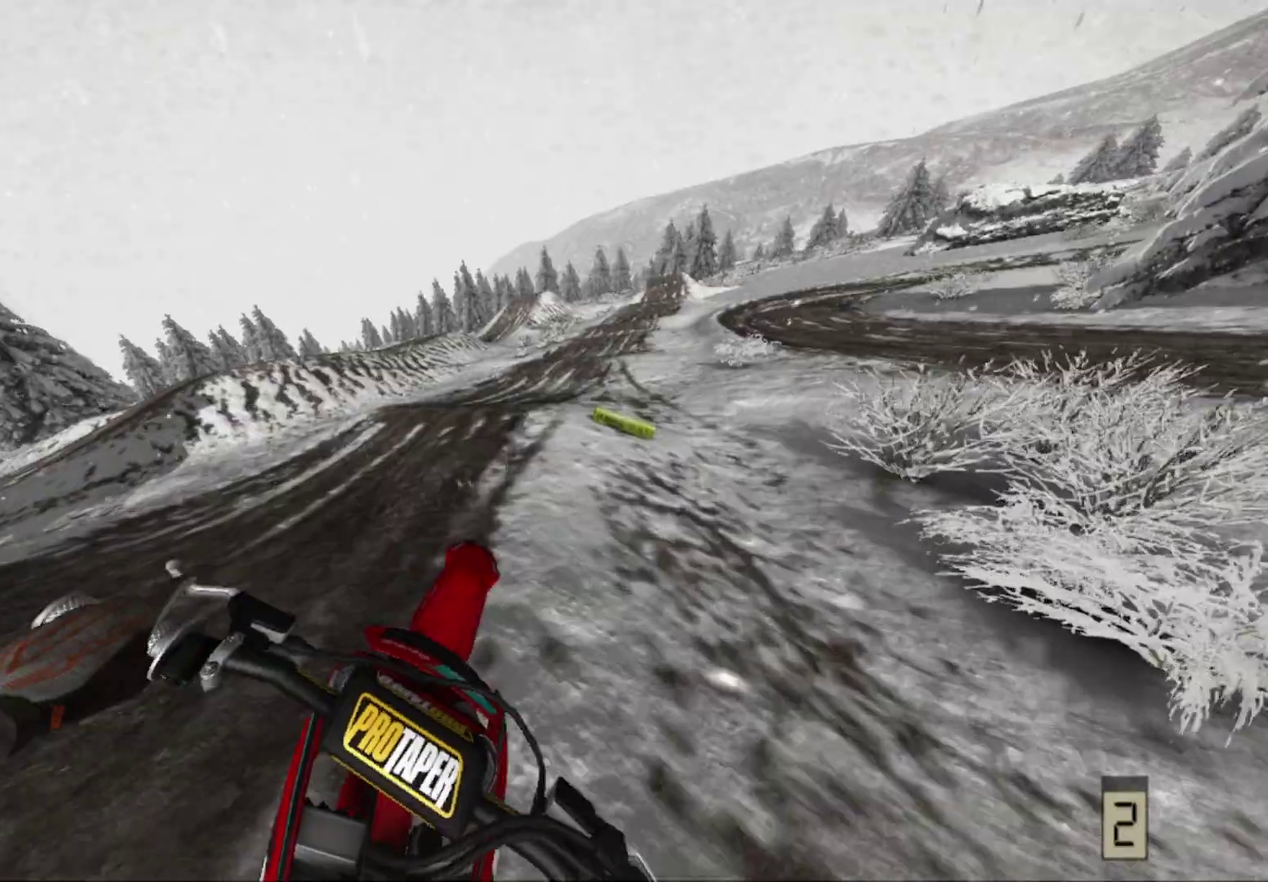
{"dt_ms": 500, "buttons": [], "left_stick": "center", "right_stick": "center", "events": [[200, "left_stick", "center"]]}
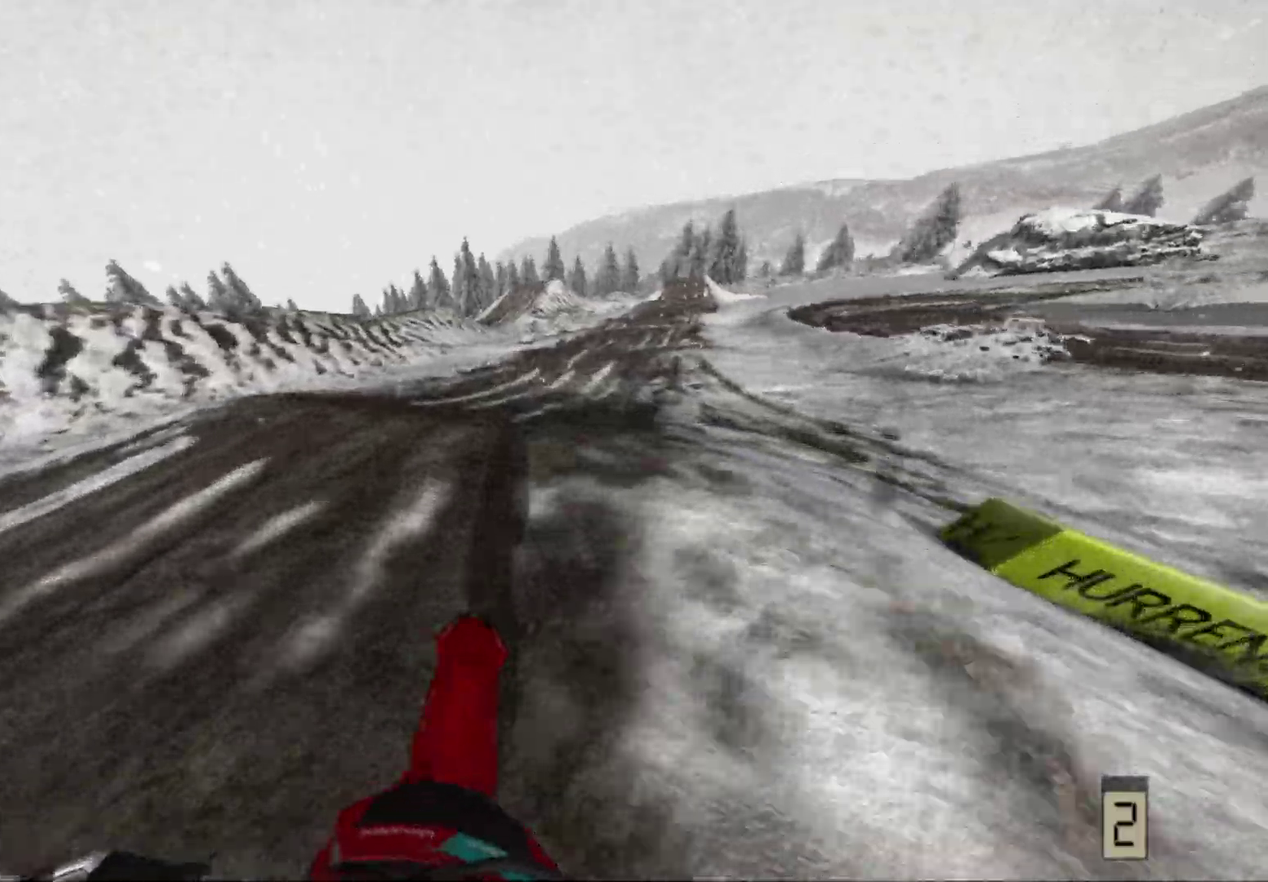
{"dt_ms": 500, "buttons": [], "left_stick": "right", "right_stick": "center", "events": [[17, "R2", "down"], [183, "left_stick", "right"], [300, "R2", "up"]]}
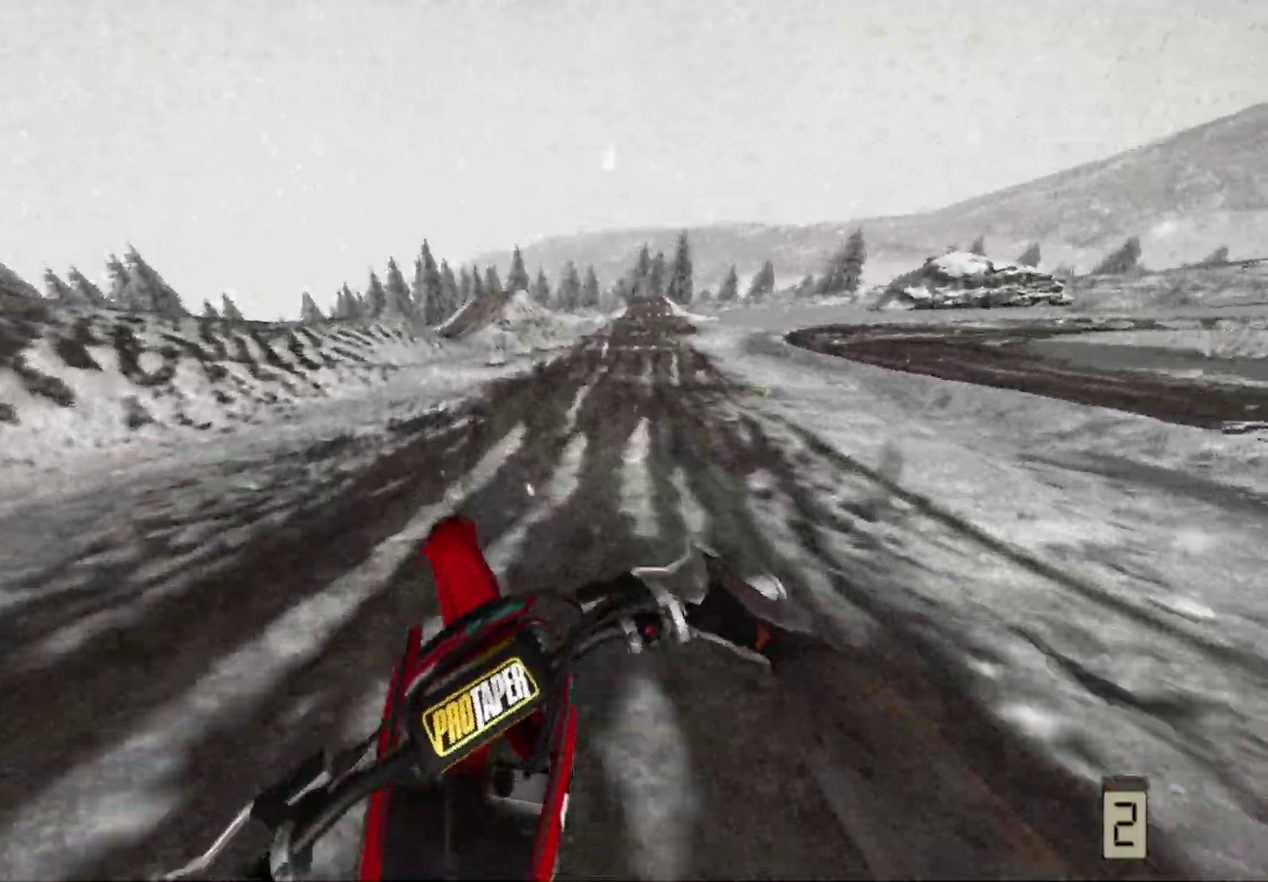
{"dt_ms": 500, "buttons": [], "left_stick": "right", "right_stick": "center", "events": [[217, "R2", "down"], [450, "R2", "up"]]}
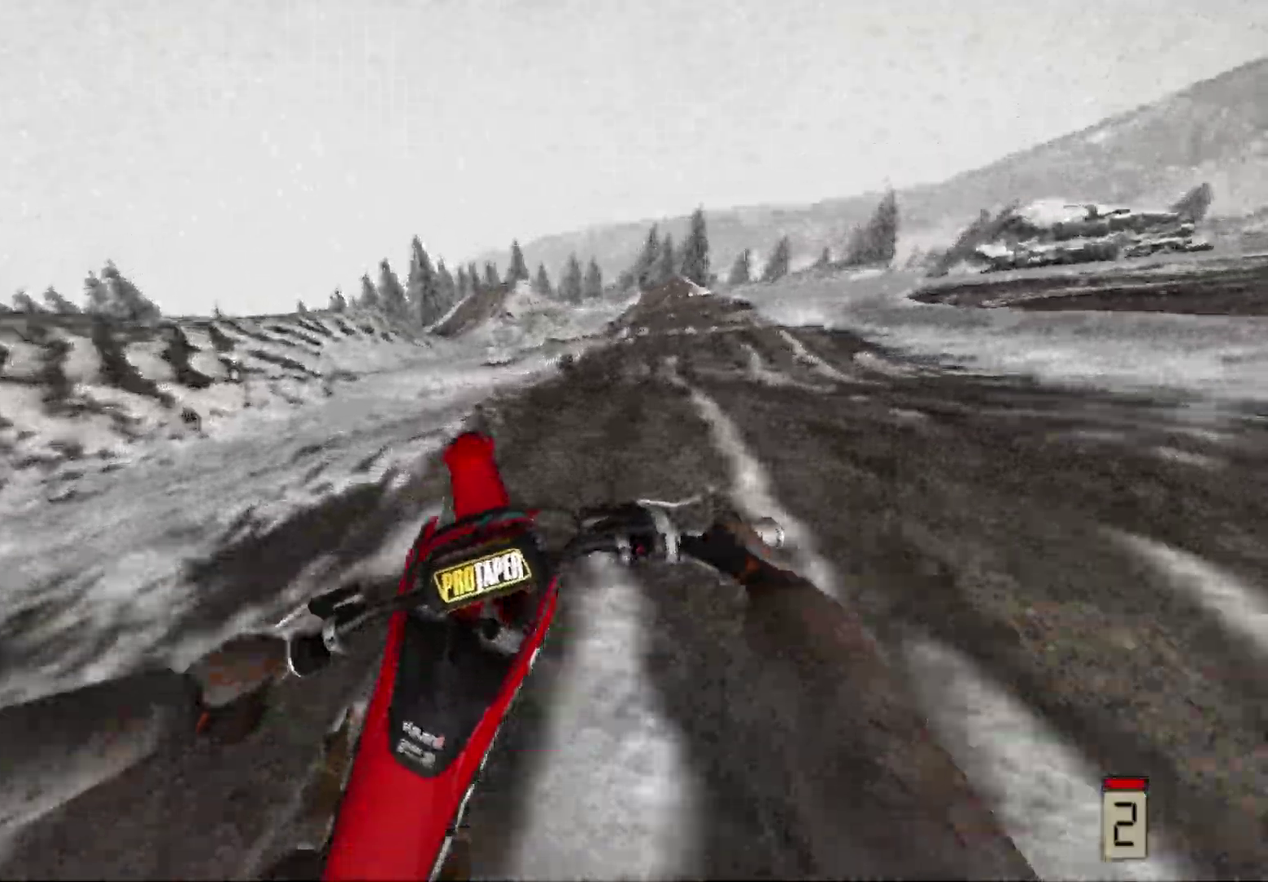
{"dt_ms": 500, "buttons": [], "left_stick": "center", "right_stick": "center", "events": [[83, "left_stick", "down-right"], [150, "left_stick", "center"], [183, "R2", "down"], [367, "R2", "up"]]}
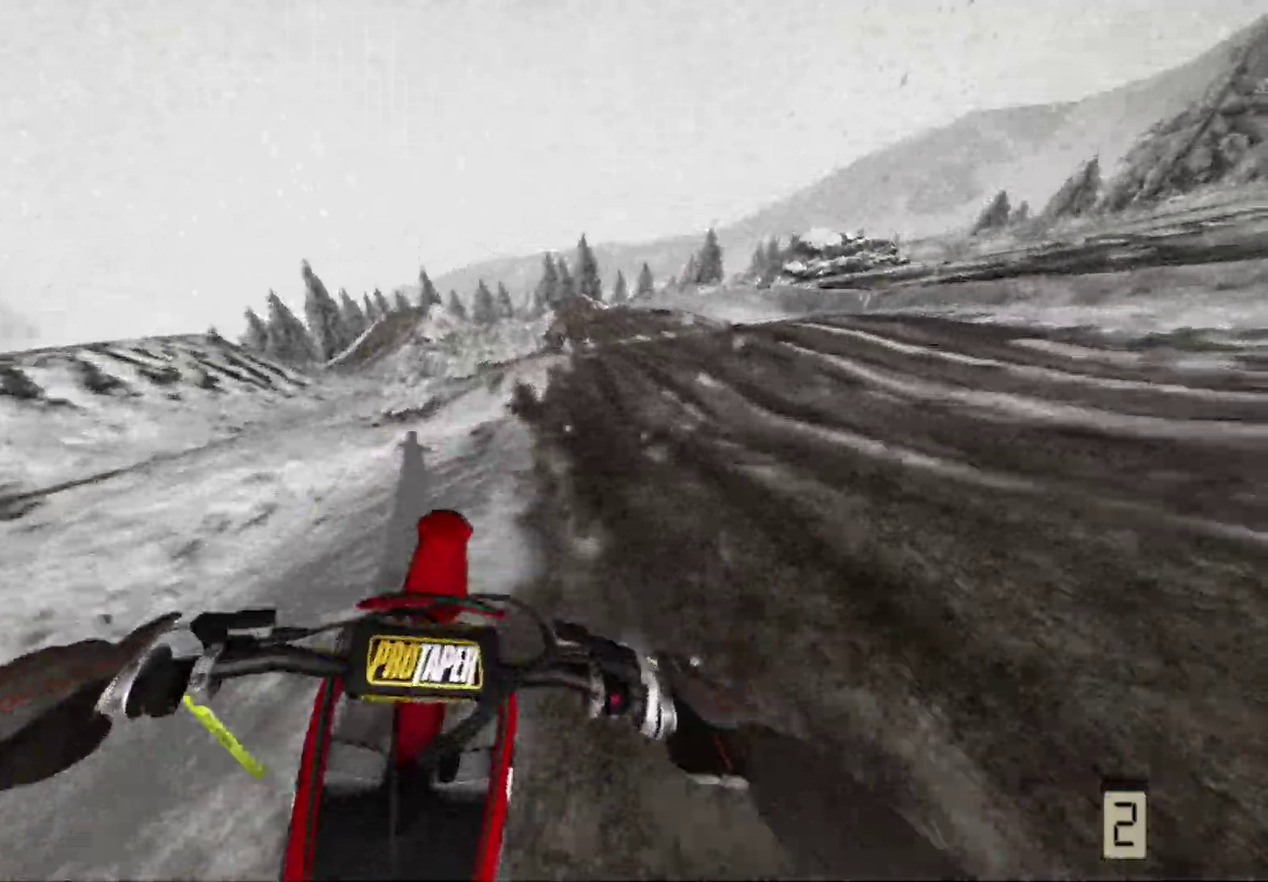
{"dt_ms": 400, "buttons": ["R2"], "left_stick": "right", "right_stick": "center", "events": [[167, "R2", "down"], [167, "left_stick", "right"]]}